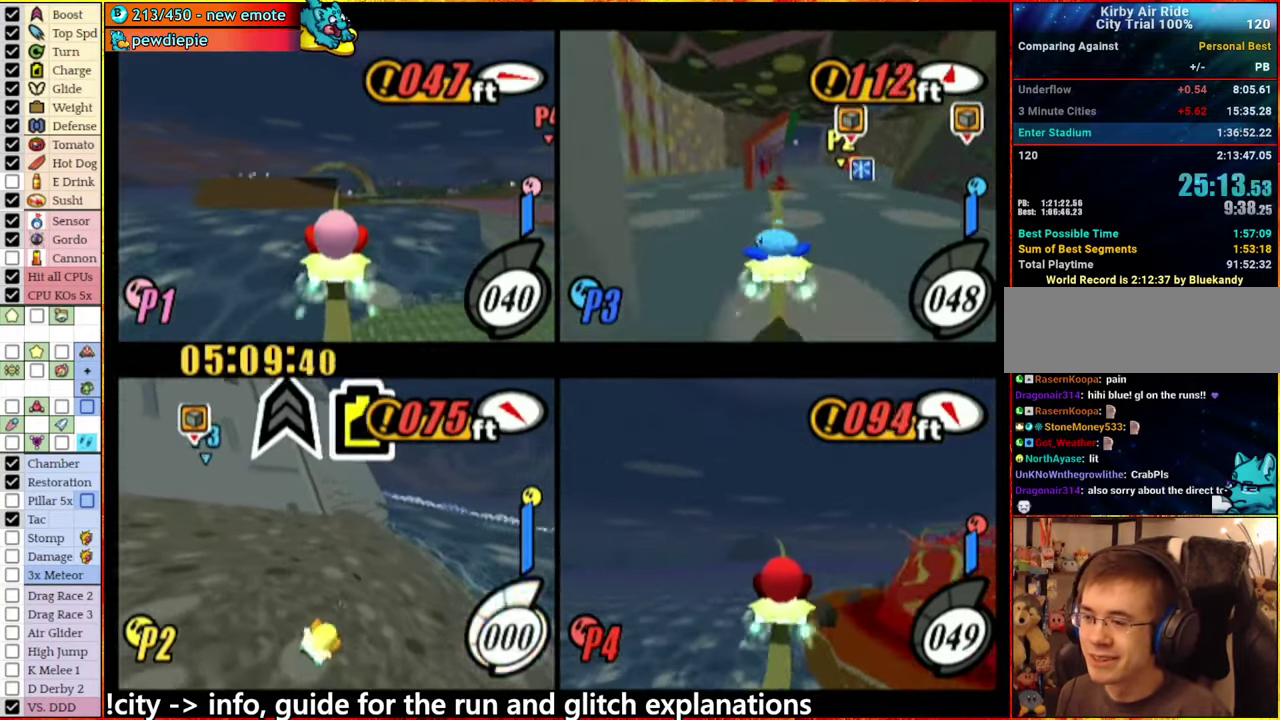
Gameplay with a controller (Nintendo layout); each line is a JSON object with the inputs held at the frame after it. "events" lists button and stick changes between this image and that frame as [ms after this image, input, new state], when the widget could be followed in between. This overlay highlights the sticks when they move; stick clicks (L3 R3) are not distinguishable. Not read: L3 R3.
{"buttons": [], "left_stick": "down-left", "right_stick": "center", "events": [[17, "left_stick", "up"], [250, "A", "up"], [384, "left_stick", "down-left"]]}
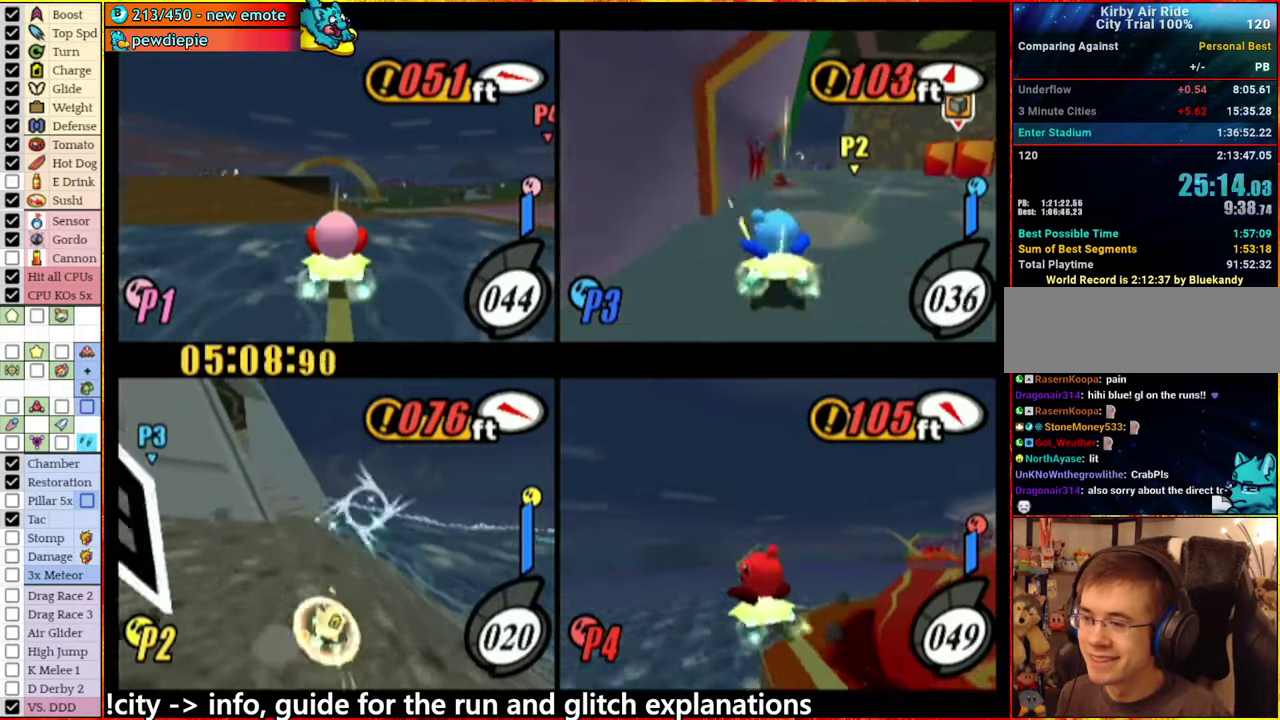
{"buttons": [], "left_stick": "left", "right_stick": "center", "events": [[34, "left_stick", "center"], [334, "left_stick", "left"]]}
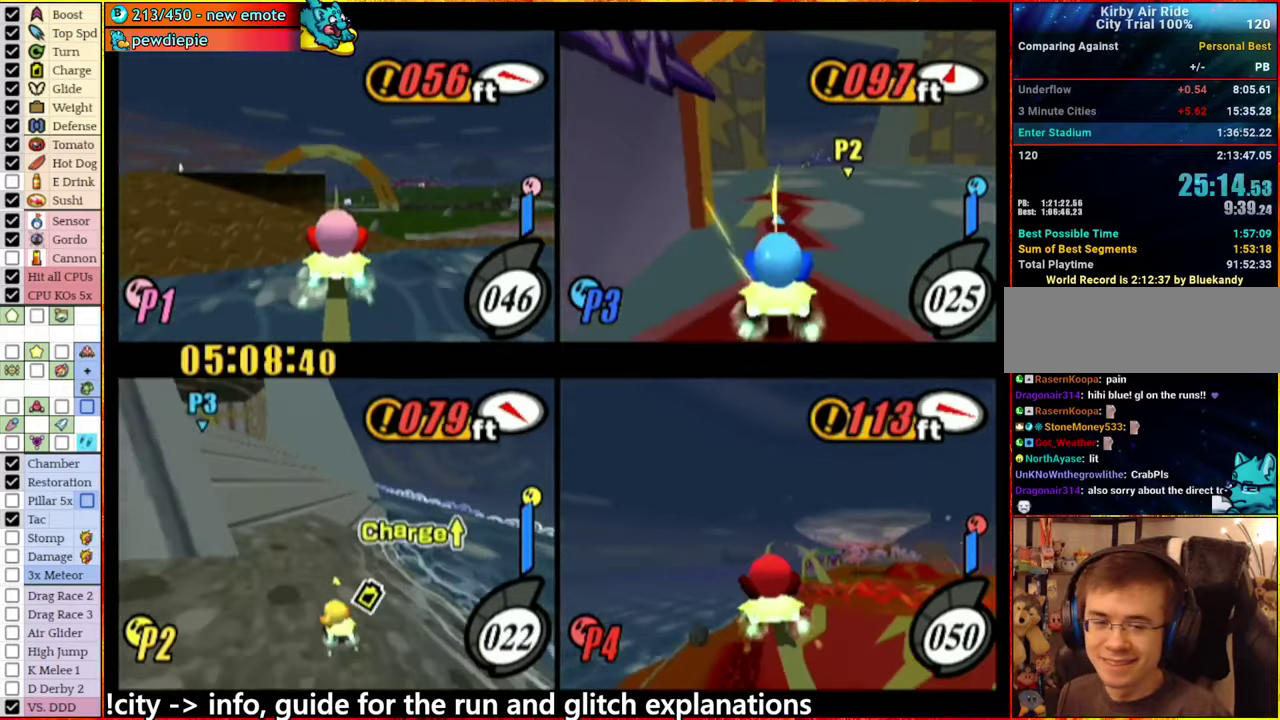
{"buttons": [], "left_stick": "left", "right_stick": "center", "events": []}
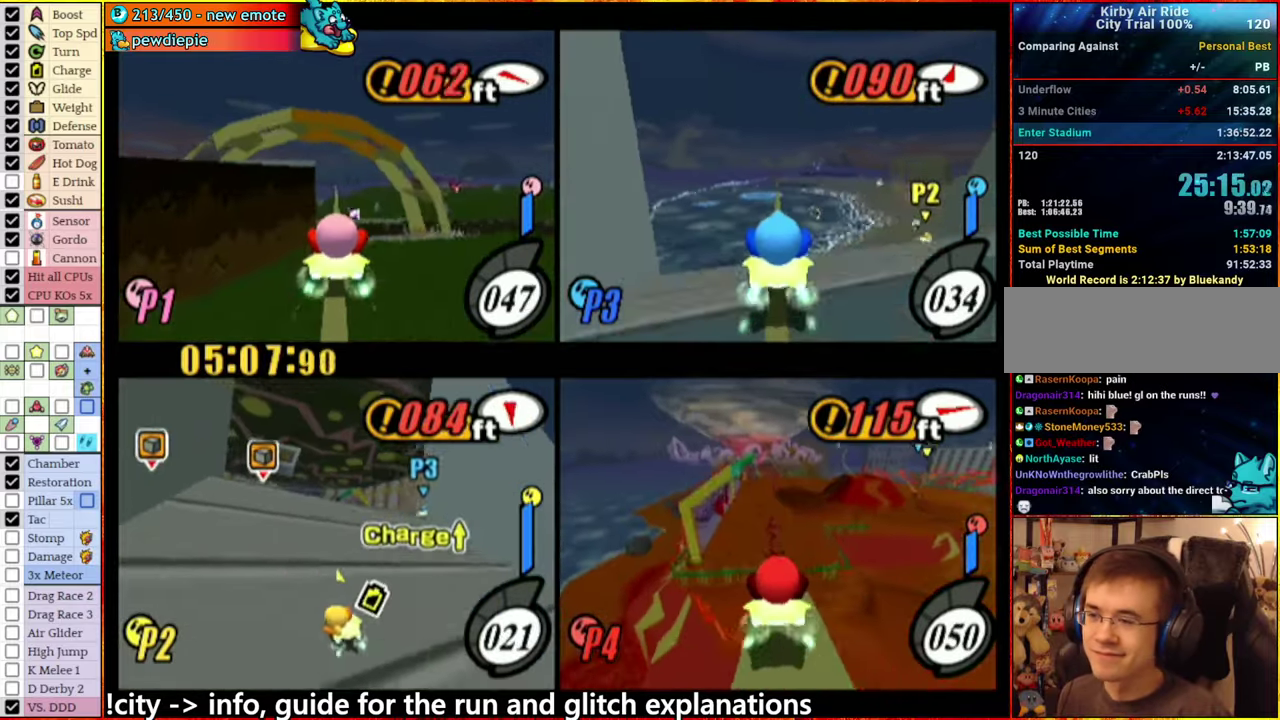
{"buttons": [], "left_stick": "center", "right_stick": "center", "events": [[134, "left_stick", "center"], [284, "left_stick", "down"], [434, "left_stick", "center"]]}
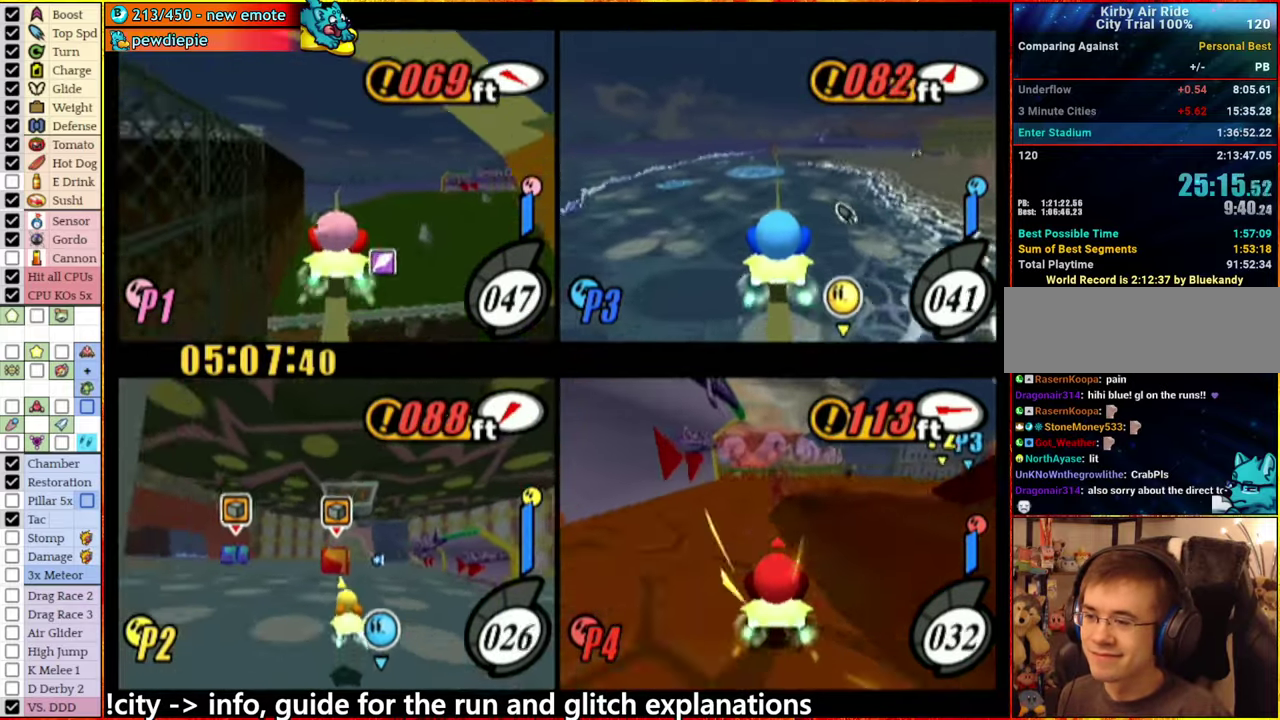
{"buttons": [], "left_stick": "center", "right_stick": "center", "events": [[184, "left_stick", "up-right"], [267, "left_stick", "up"], [350, "left_stick", "center"]]}
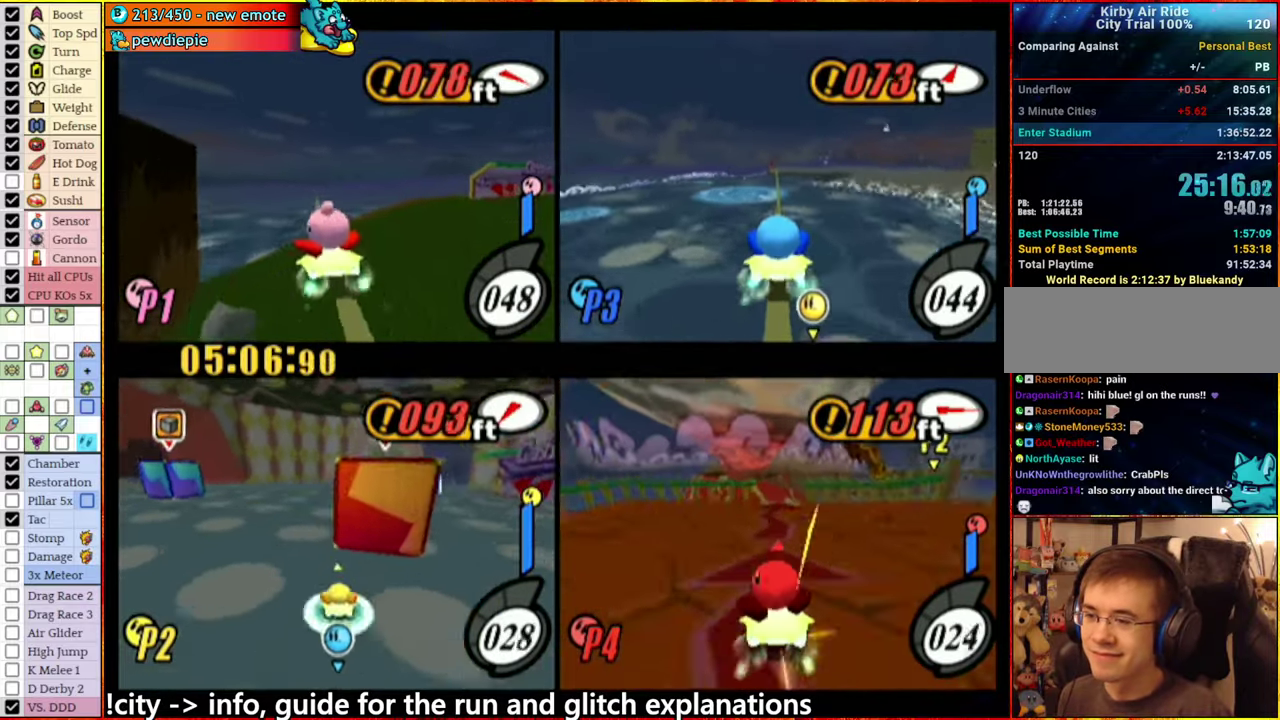
{"buttons": ["A"], "left_stick": "left", "right_stick": "center", "events": [[134, "left_stick", "left"], [300, "A", "down"]]}
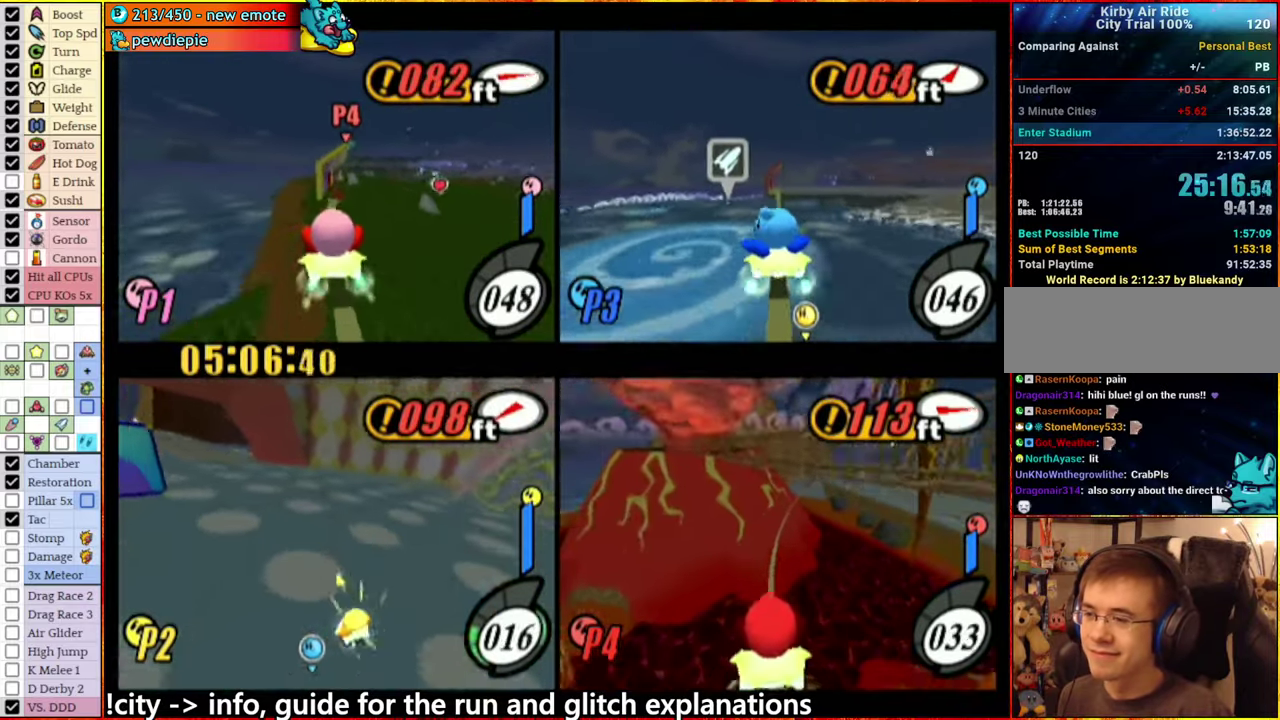
{"buttons": [], "left_stick": "left", "right_stick": "center", "events": [[50, "A", "up"]]}
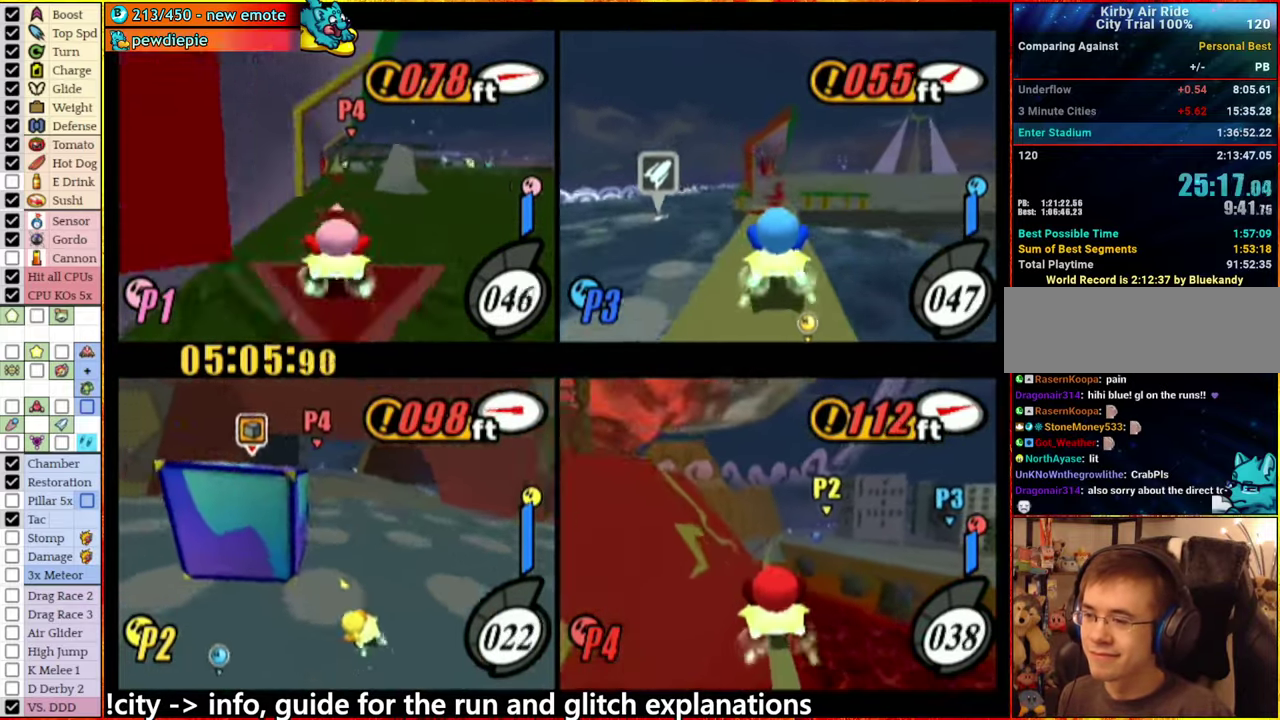
{"buttons": ["A"], "left_stick": "left", "right_stick": "center", "events": [[100, "A", "down"]]}
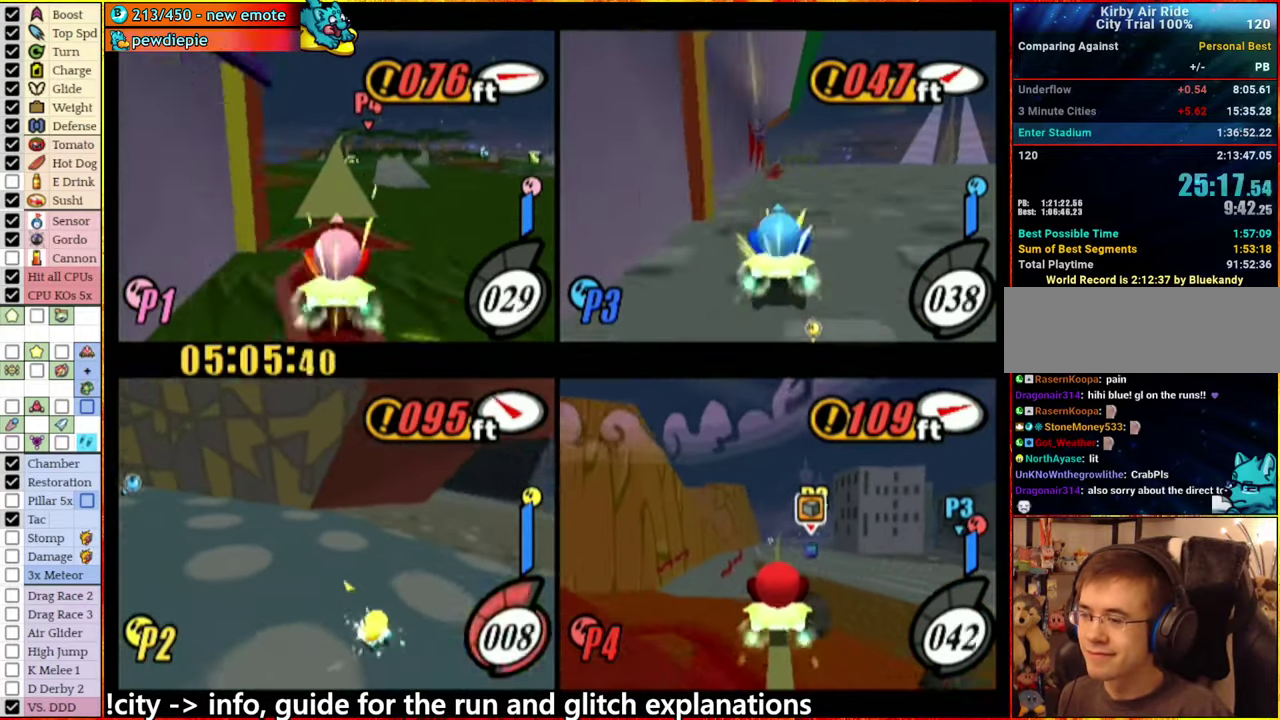
{"buttons": ["A"], "left_stick": "left", "right_stick": "center", "events": []}
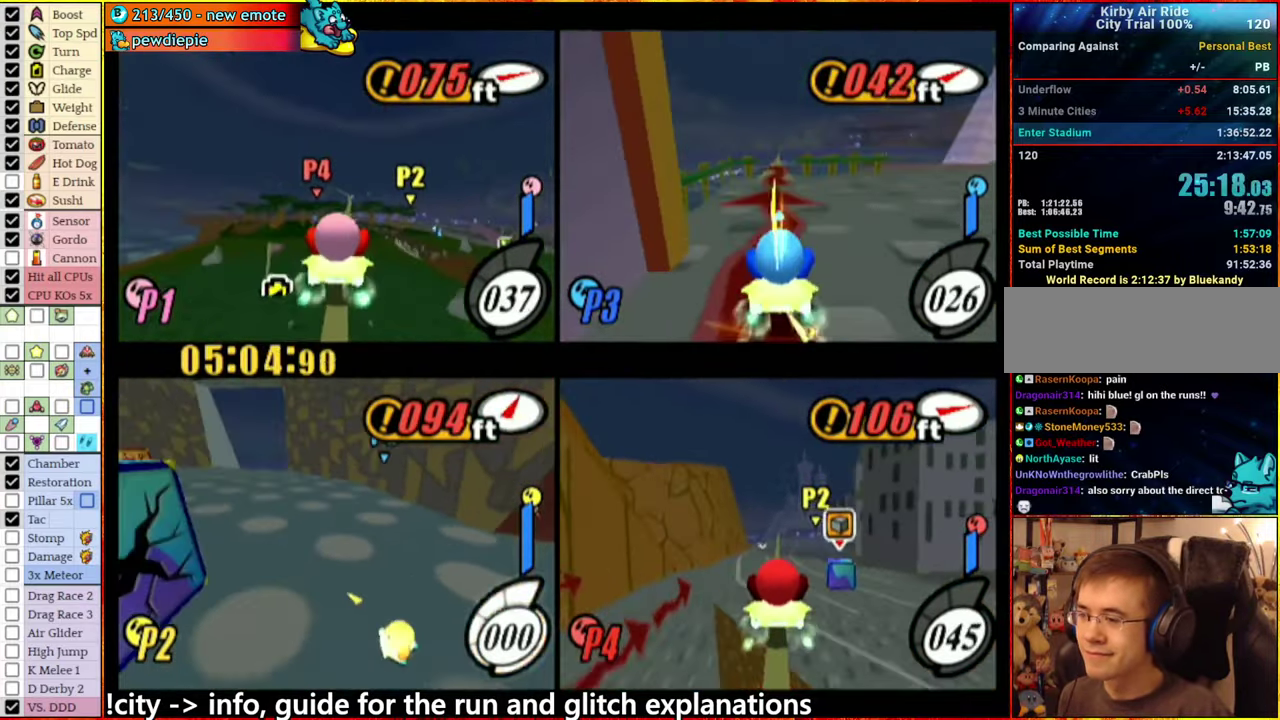
{"buttons": [], "left_stick": "up-right", "right_stick": "center", "events": [[84, "A", "up"], [250, "left_stick", "right"], [467, "left_stick", "up-right"]]}
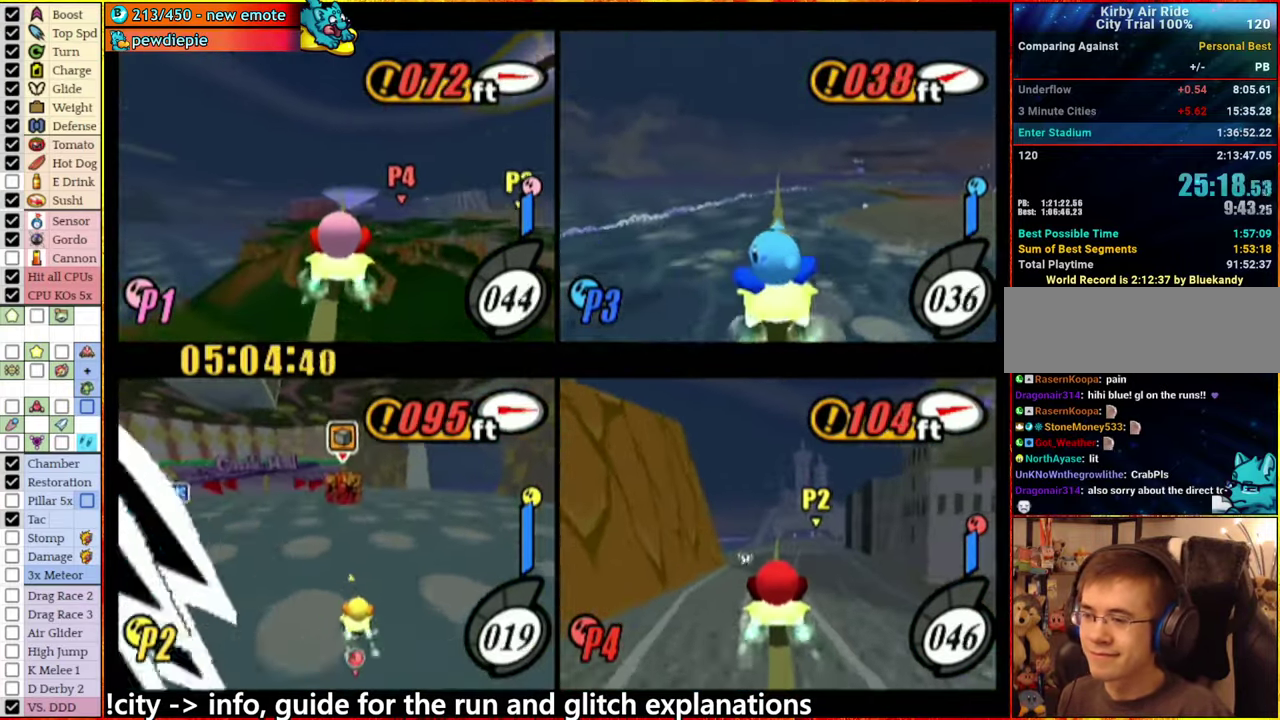
{"buttons": [], "left_stick": "center", "right_stick": "center", "events": [[67, "left_stick", "center"]]}
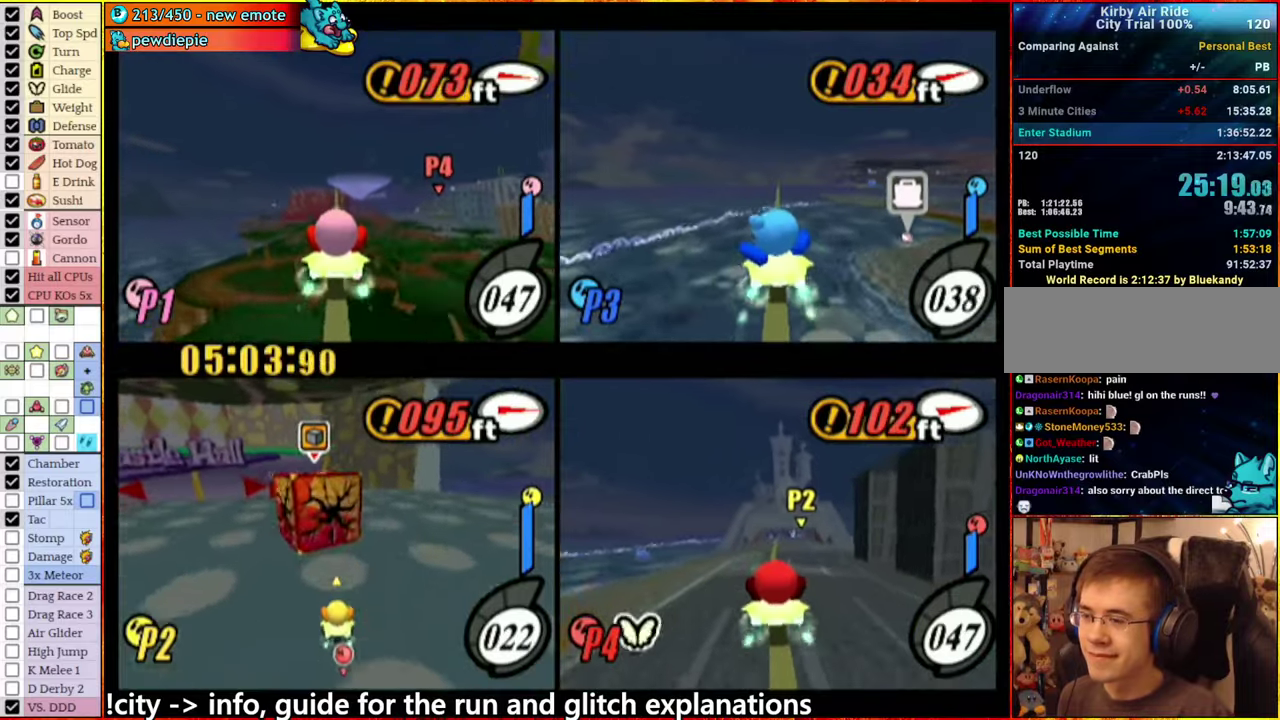
{"buttons": ["A"], "left_stick": "left", "right_stick": "center", "events": [[133, "left_stick", "left"], [233, "A", "down"]]}
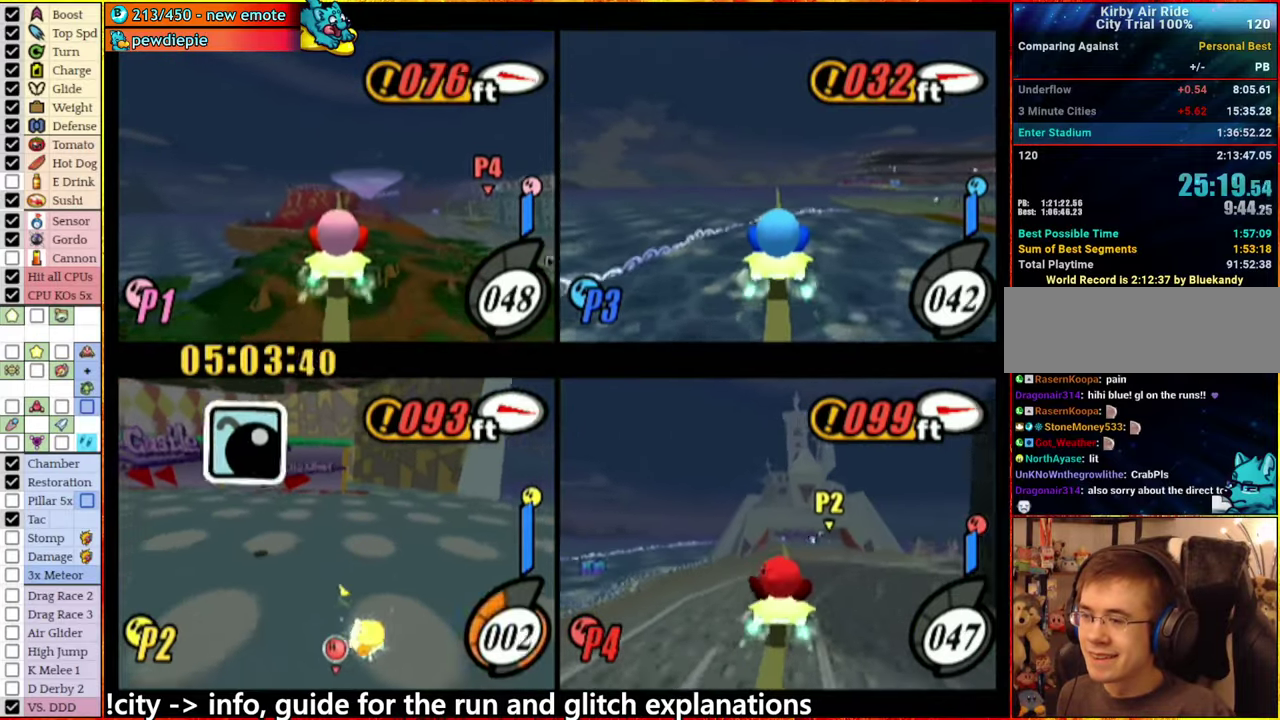
{"buttons": ["A"], "left_stick": "left", "right_stick": "center", "events": []}
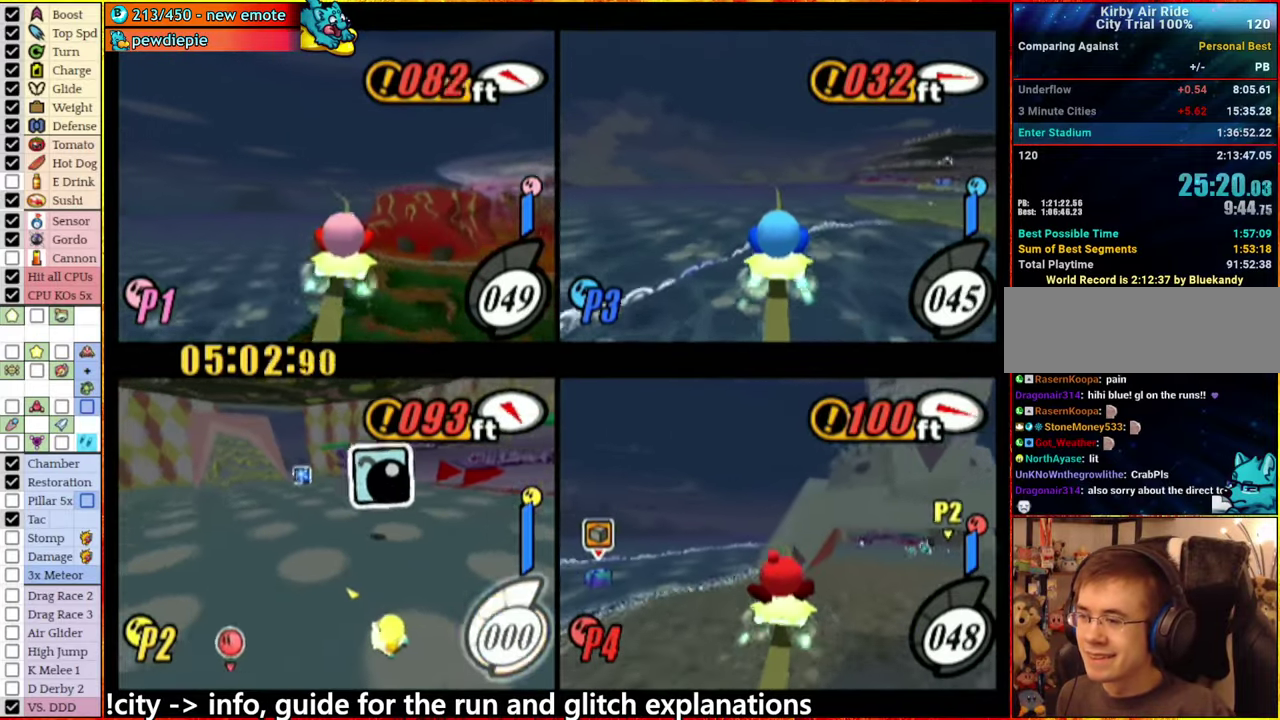
{"buttons": ["A"], "left_stick": "left", "right_stick": "center", "events": [[116, "A", "up"], [183, "left_stick", "center"], [366, "left_stick", "left"], [416, "A", "down"]]}
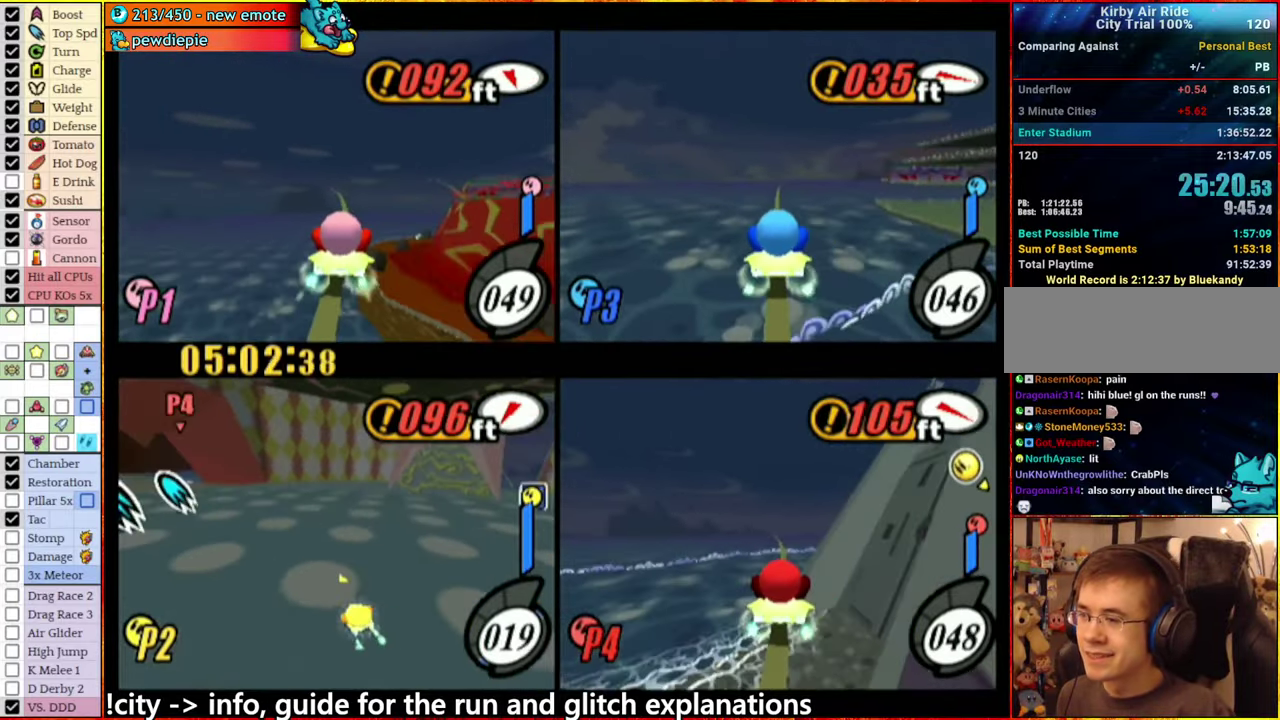
{"buttons": [], "left_stick": "center", "right_stick": "center", "events": [[416, "A", "up"], [500, "left_stick", "center"]]}
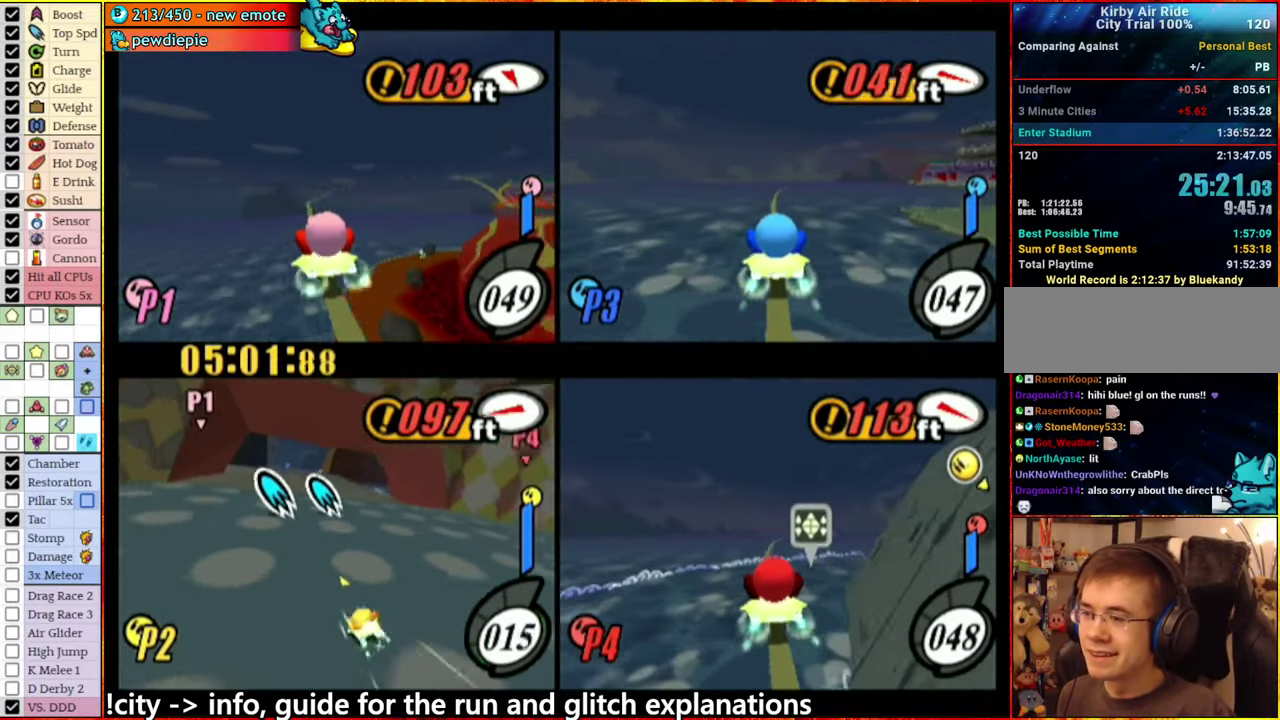
{"buttons": [], "left_stick": "center", "right_stick": "center", "events": [[50, "left_stick", "right"], [100, "A", "down"], [300, "left_stick", "center"], [350, "A", "up"]]}
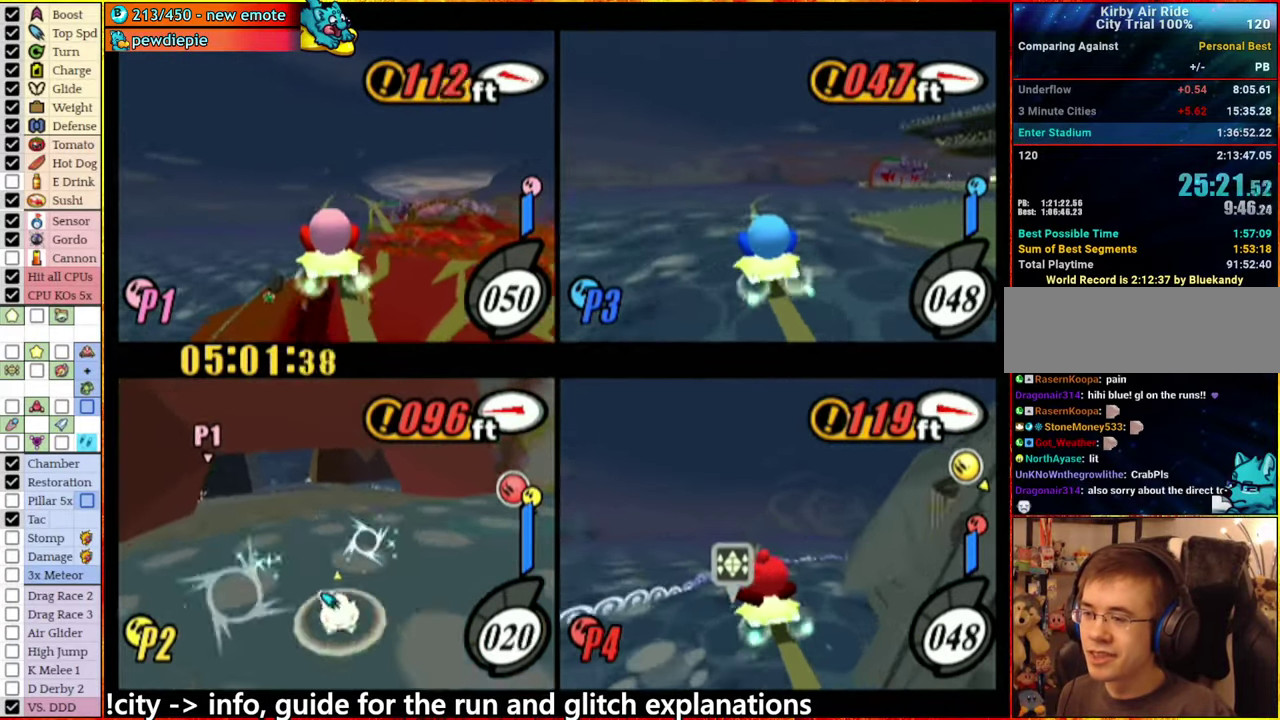
{"buttons": [], "left_stick": "center", "right_stick": "center", "events": [[150, "left_stick", "left"], [266, "left_stick", "center"]]}
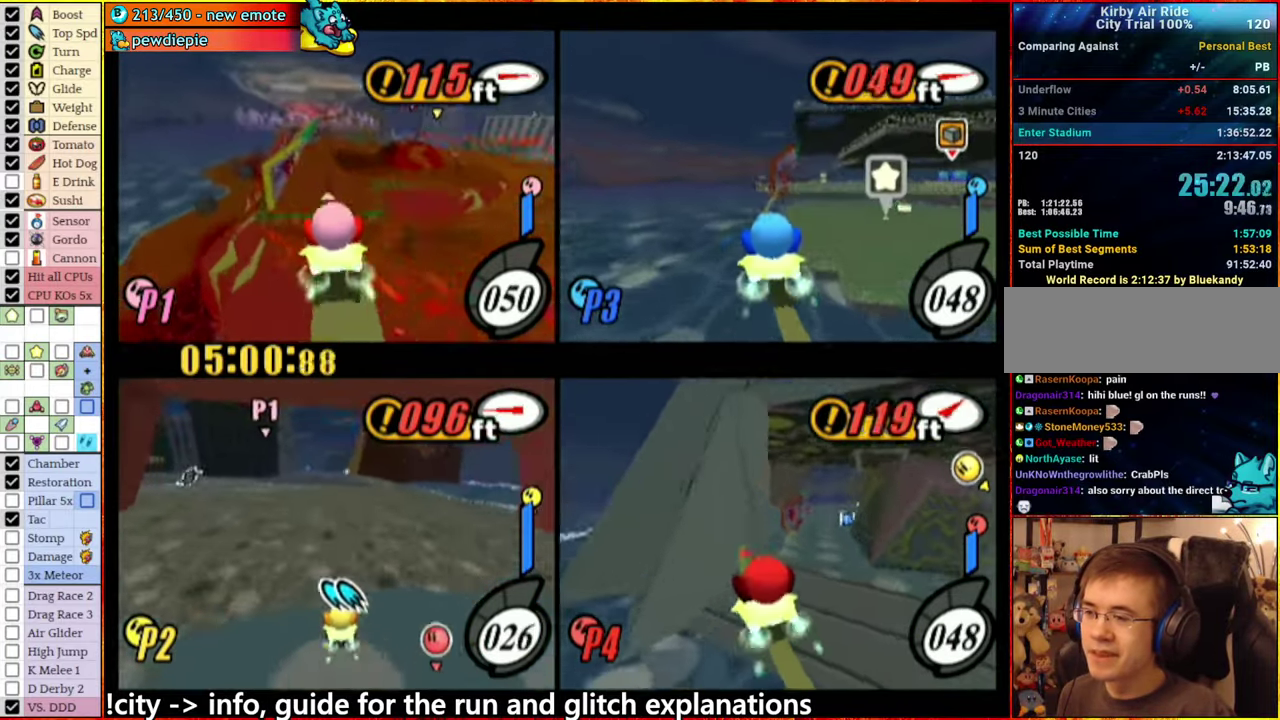
{"buttons": [], "left_stick": "center", "right_stick": "center", "events": []}
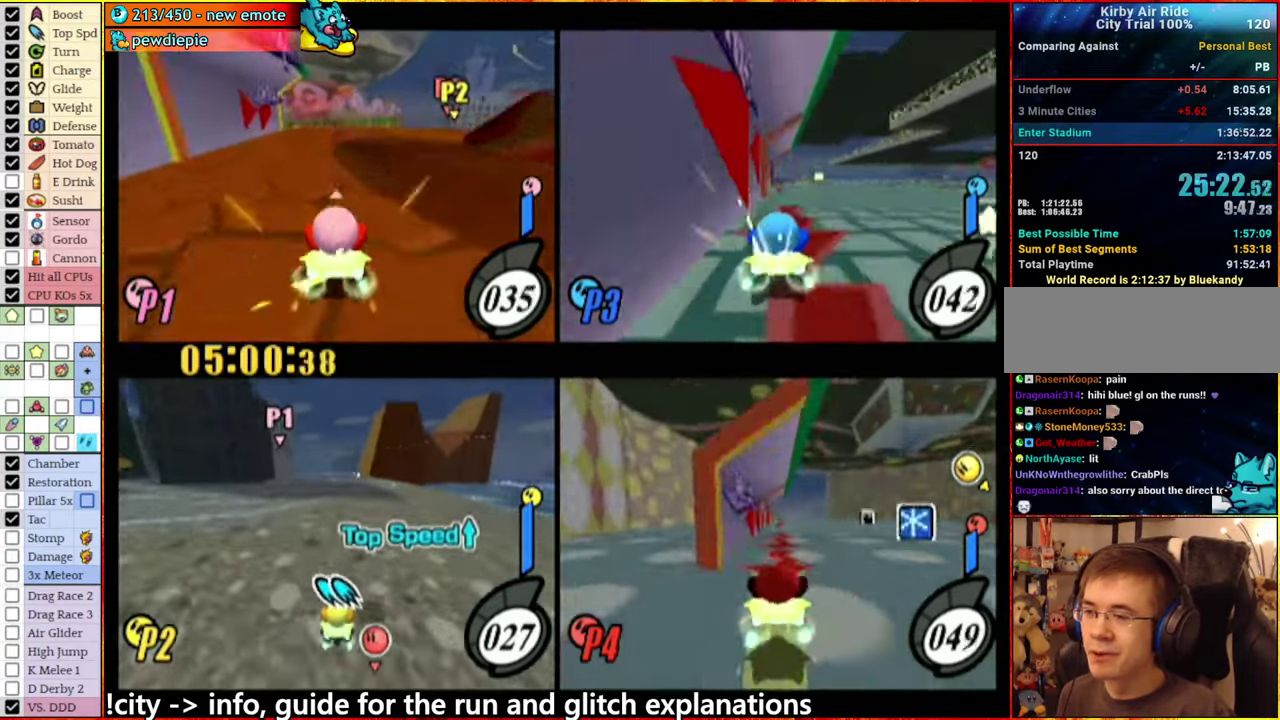
{"buttons": [], "left_stick": "center", "right_stick": "center", "events": [[200, "left_stick", "up-right"], [366, "left_stick", "center"]]}
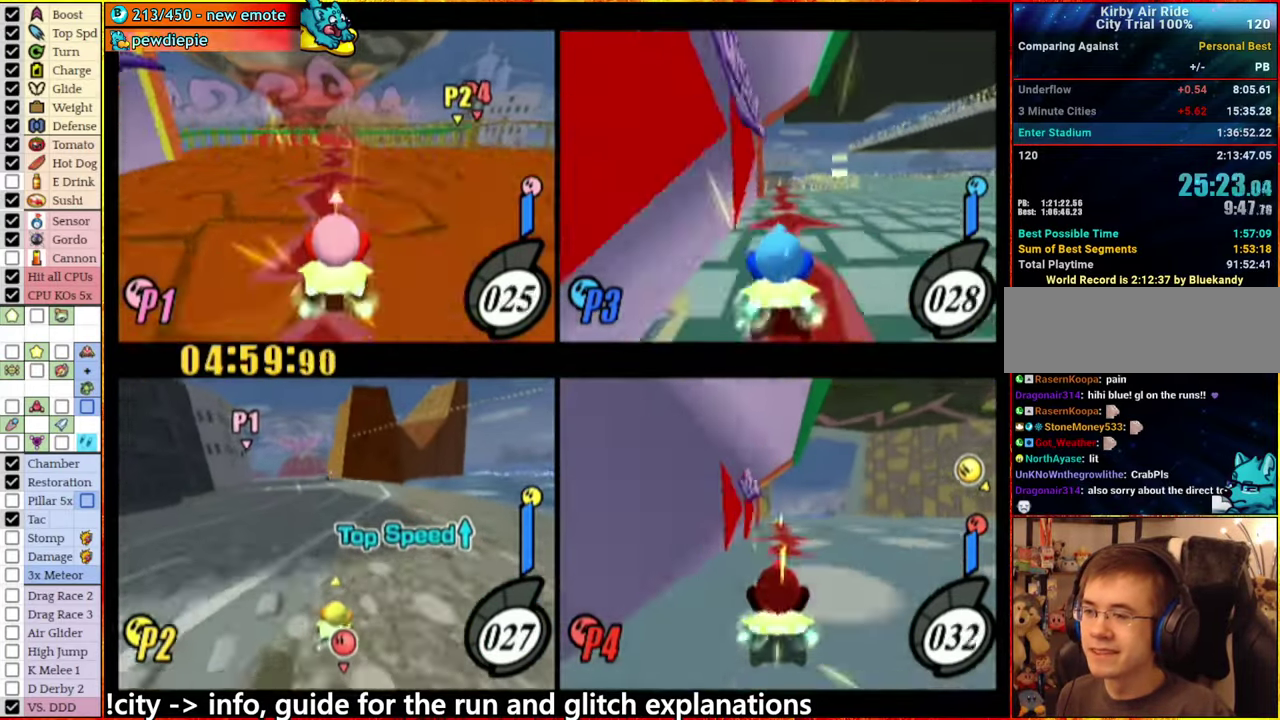
{"buttons": [], "left_stick": "center", "right_stick": "center", "events": []}
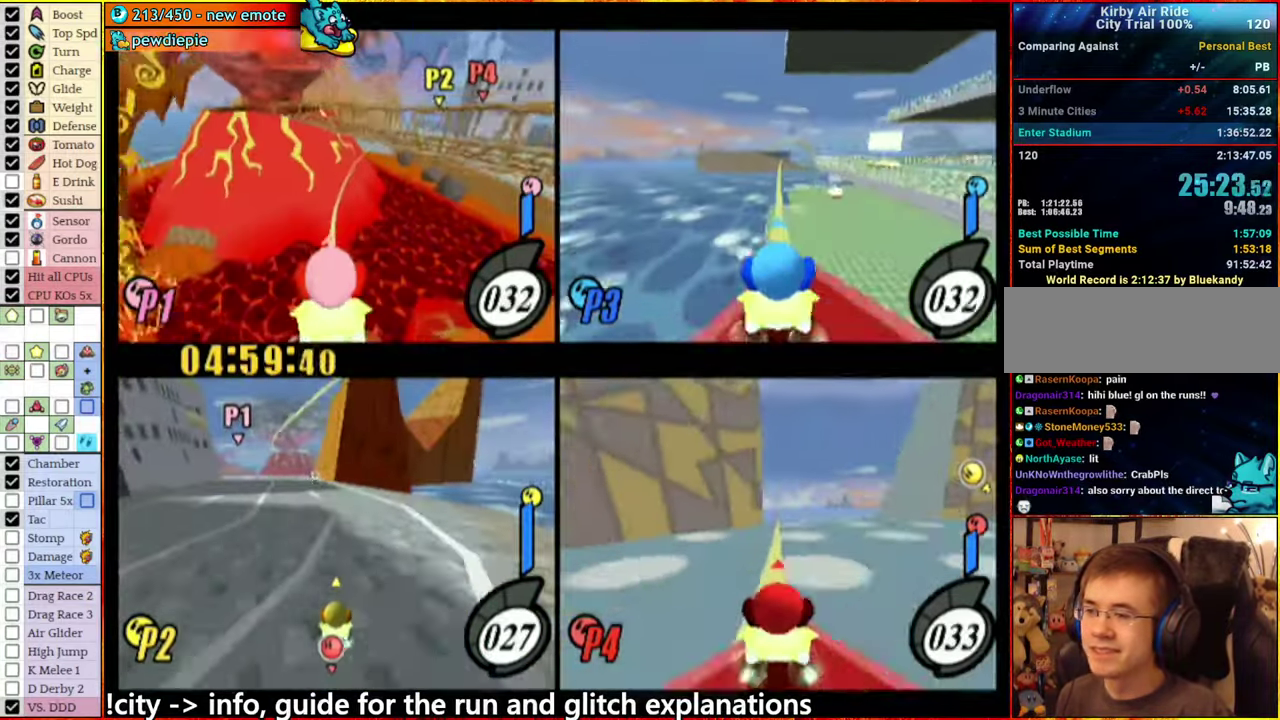
{"buttons": [], "left_stick": "center", "right_stick": "center", "events": [[66, "left_stick", "left"], [200, "left_stick", "center"]]}
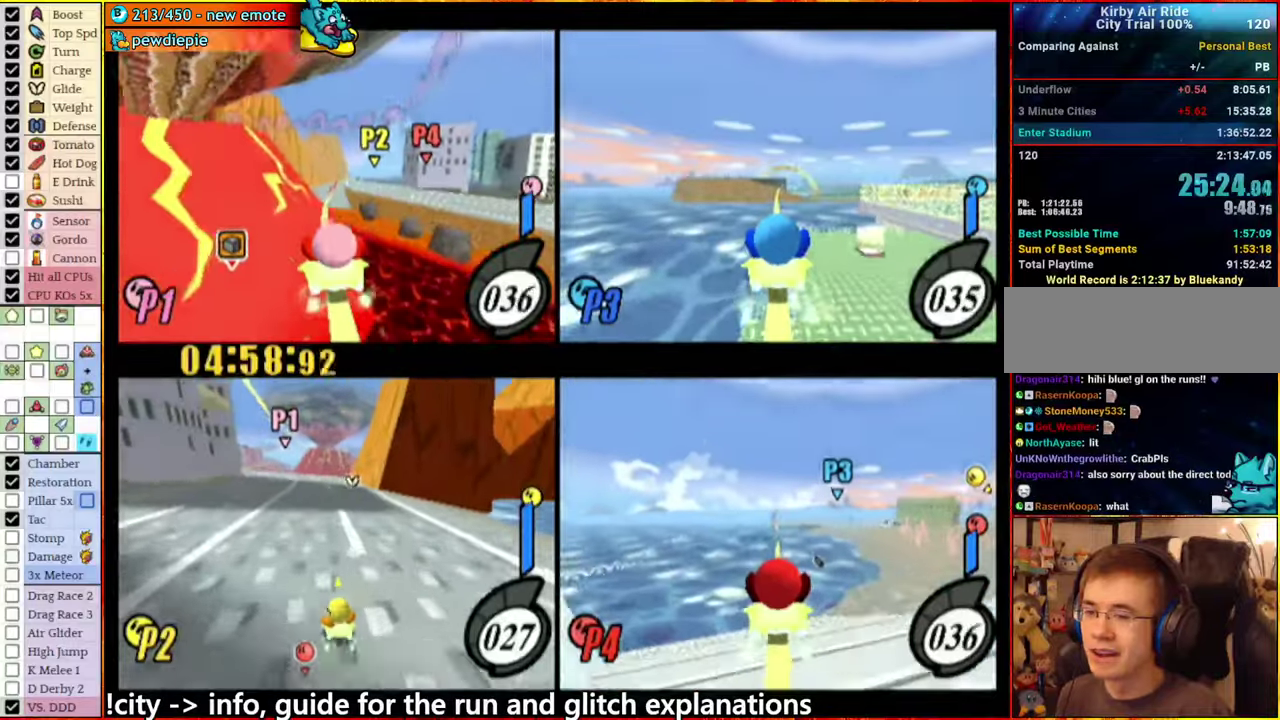
{"buttons": [], "left_stick": "center", "right_stick": "center", "events": []}